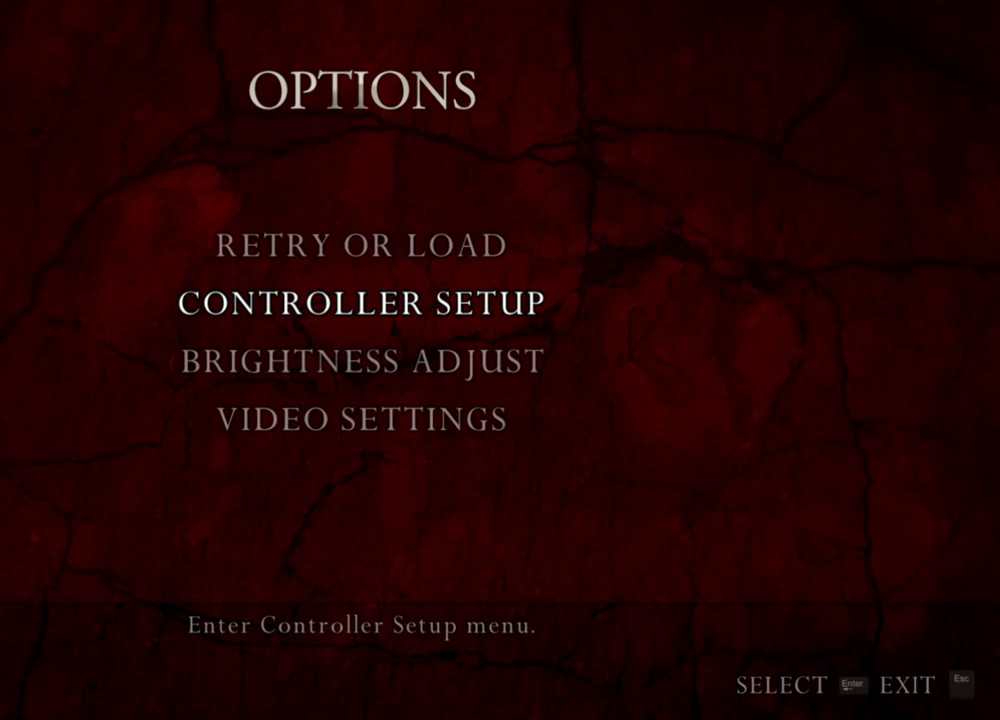
Gameplay with keyboard and mouse; each line is a JSON object with the keys and mouse buttons held at the frame after it. "events" lists presses ("down") and releases ("up") of "1", "2", "3", "4", "5", "a", "alt", "b", "c", "ctrl", "d", "e", "f", "g", "q", "r", "s", "shift", "space", "t", "tab", "tilde", "v", "w", "x", "z", "mouse_left", "mouse_wheel", "mouse_right", "mouse_mb4" and "mouse_mb5" between this image and that frame as [ms after this image, input, new state], when the widget could be followed in between. "mouse_left", "mouse_wheel", "mouse_right", "mouse_mb4", "mouse_mb5" = the "left", "wheel", "right", "mb4", "mb5" buttons of the "mouse" list. No other keys are recorded. "wheel" means that the mouse wheel is clicked or scrolled. Mouse movement is not recorded.
{"keys": [], "mouse": [], "events": [[167, "s", "down"], [333, "s", "up"]]}
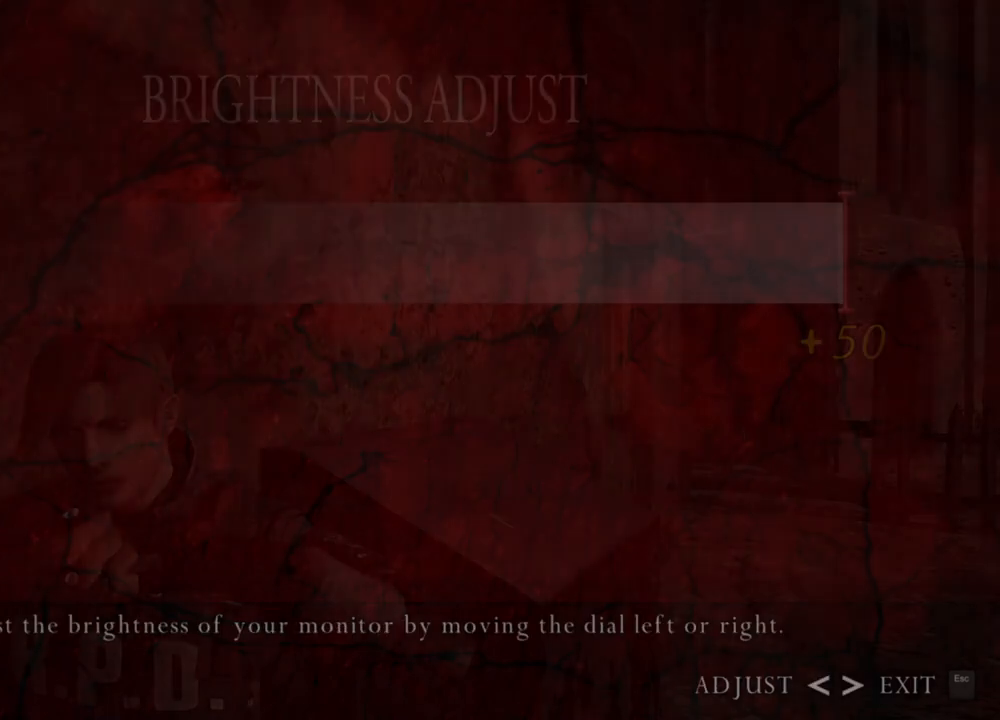
{"keys": [], "mouse": [], "events": []}
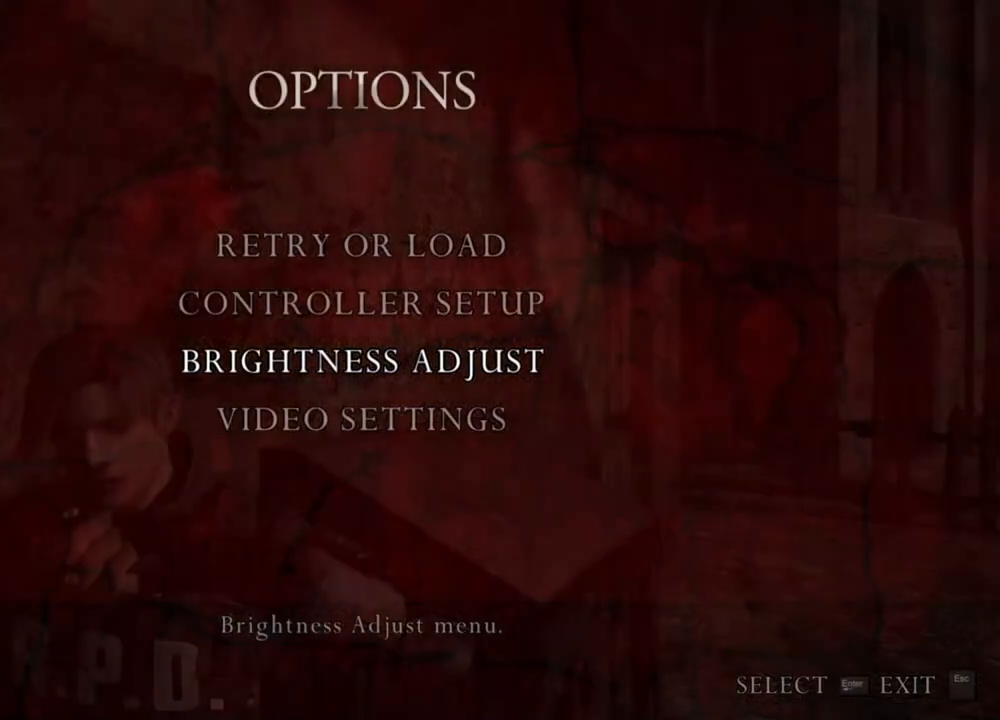
{"keys": [], "mouse": [], "events": [[200, "w", "down"], [300, "w", "up"]]}
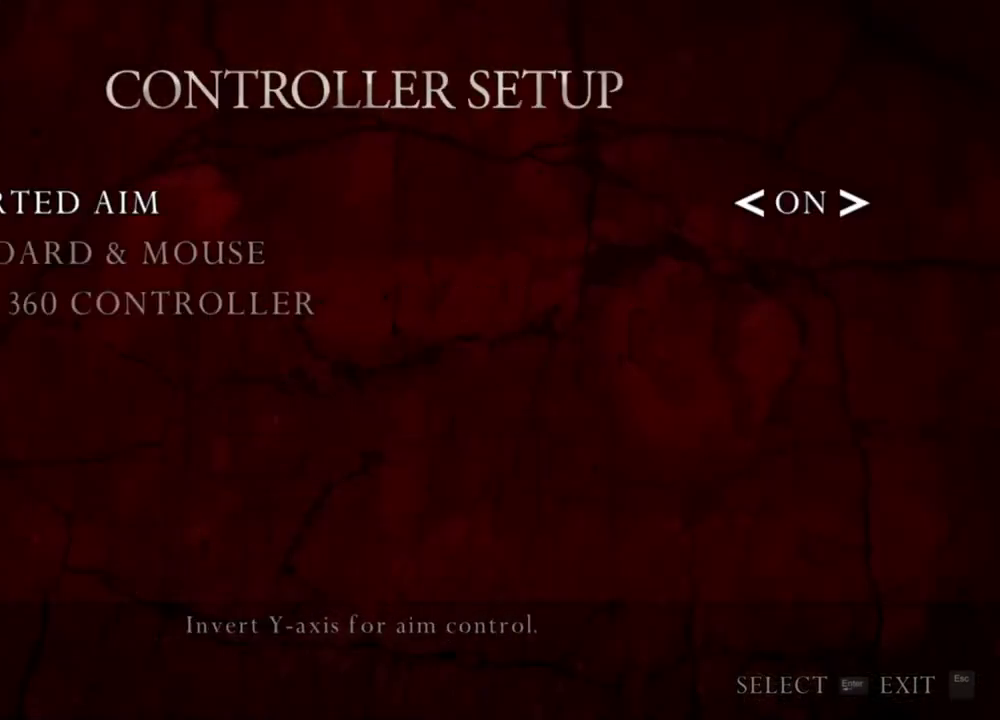
{"keys": [], "mouse": [], "events": []}
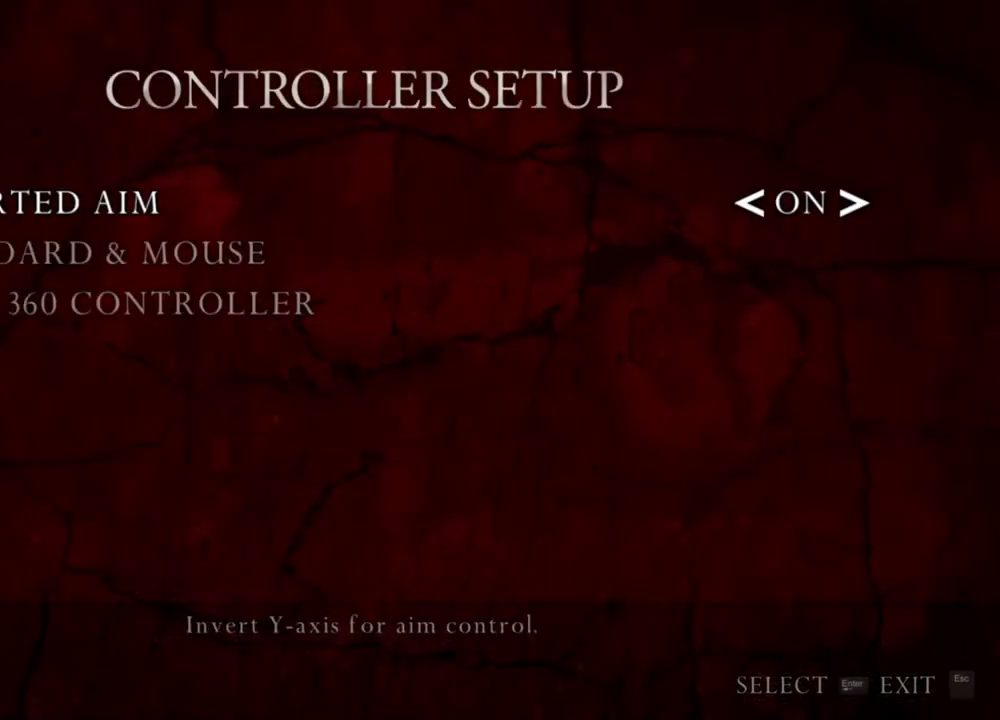
{"keys": [], "mouse": [], "events": [[333, "s", "down"], [433, "s", "up"]]}
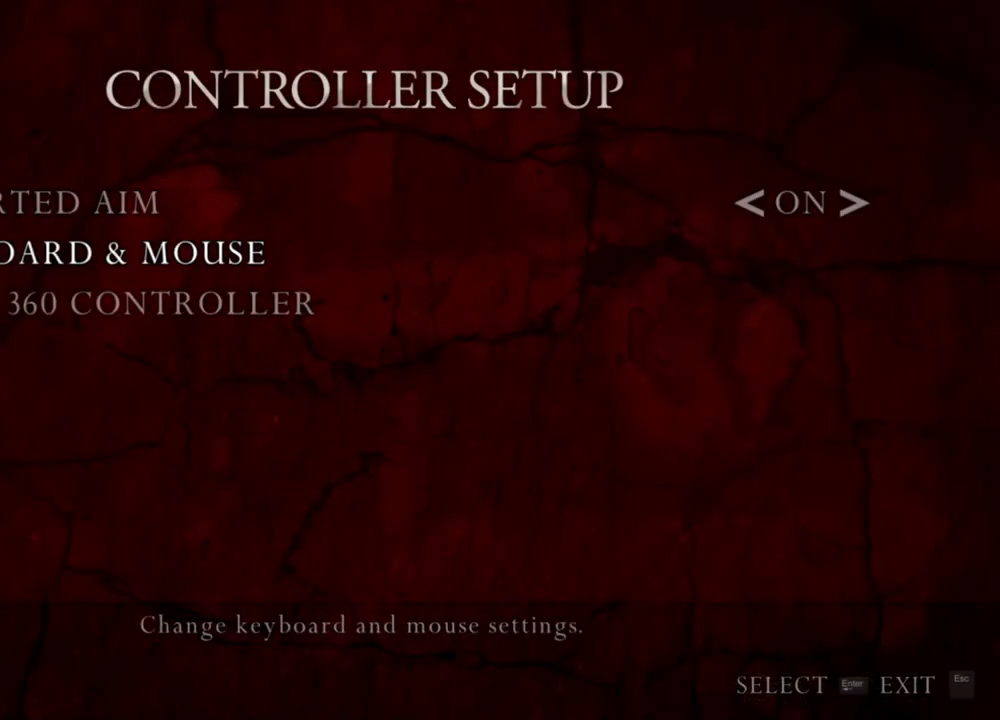
{"keys": [], "mouse": [], "events": []}
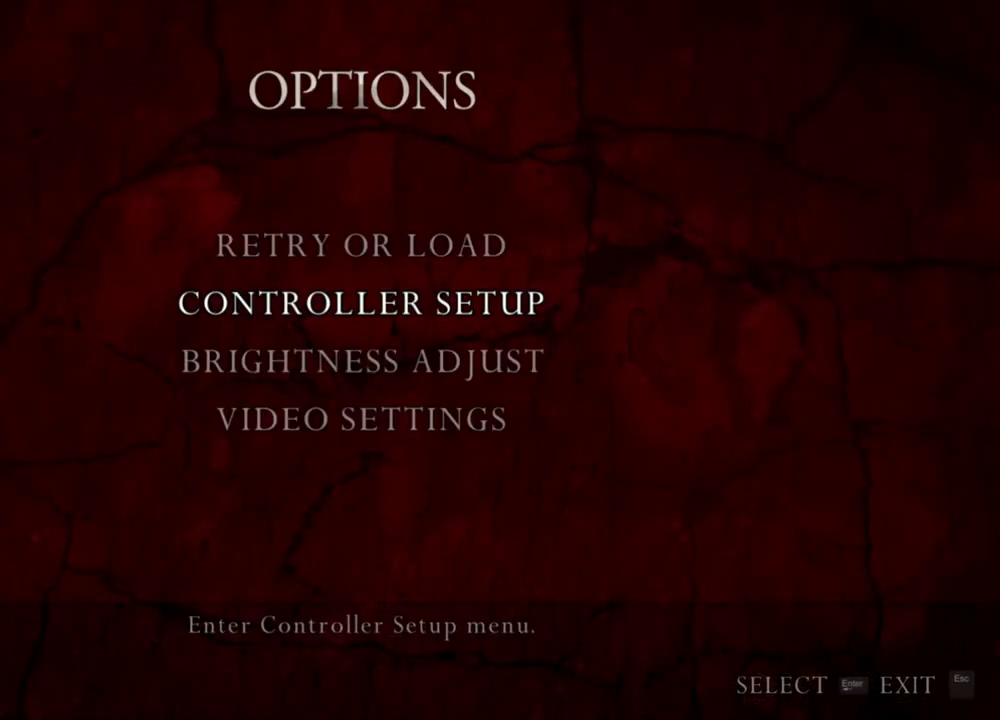
{"keys": [], "mouse": [], "events": [[233, "s", "down"], [267, "s", "up"], [367, "s", "down"], [500, "s", "up"]]}
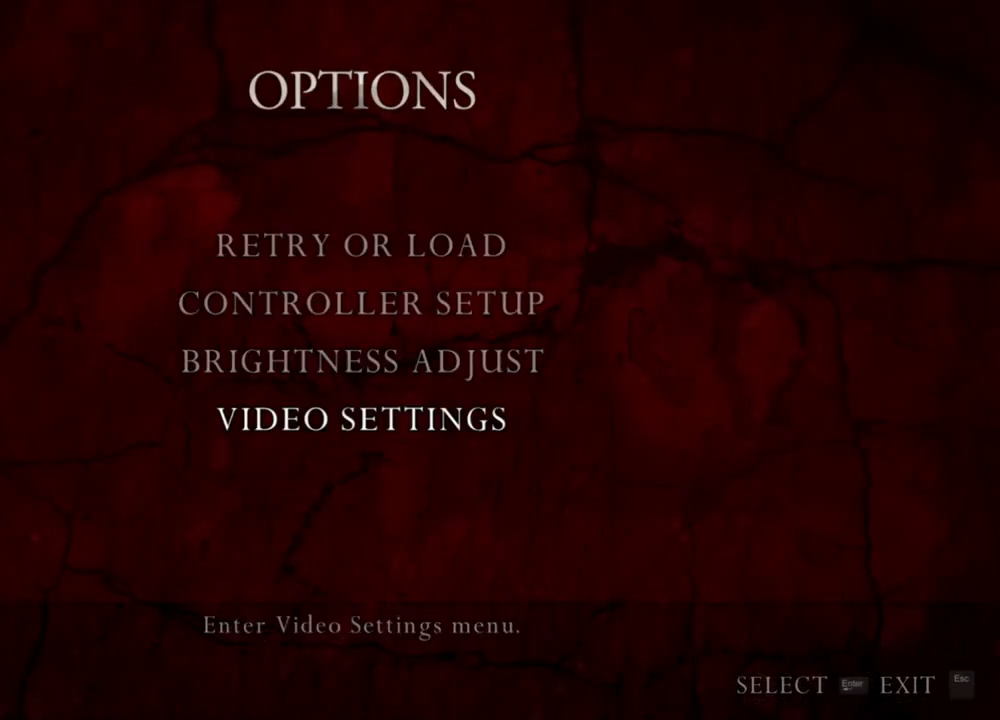
{"keys": [], "mouse": [], "events": []}
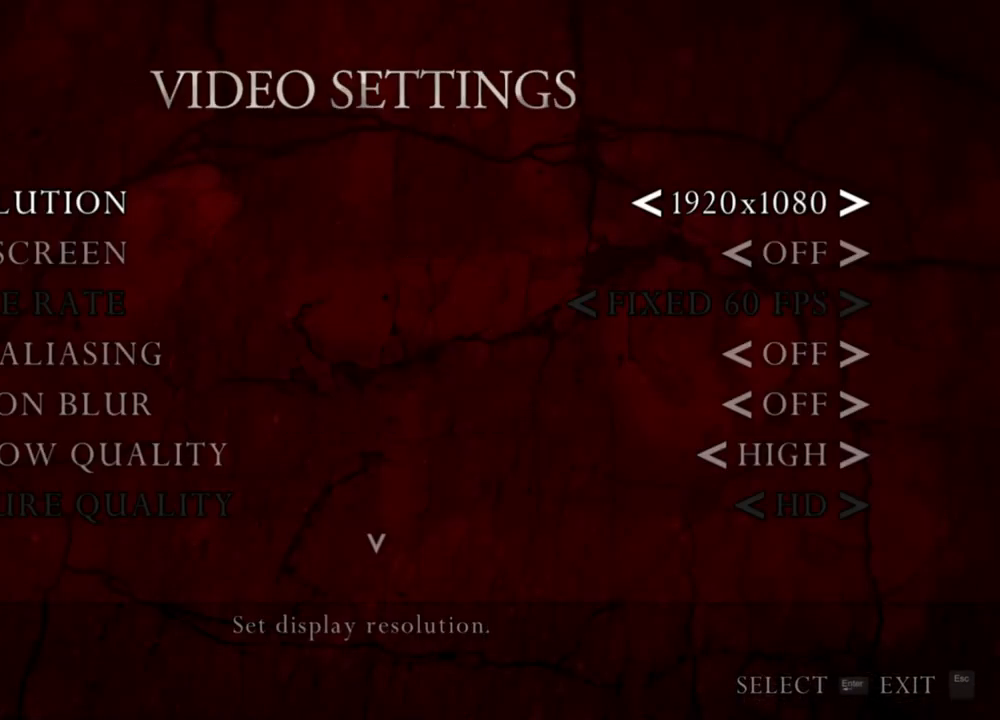
{"keys": [], "mouse": [], "events": [[400, "s", "down"], [500, "s", "up"]]}
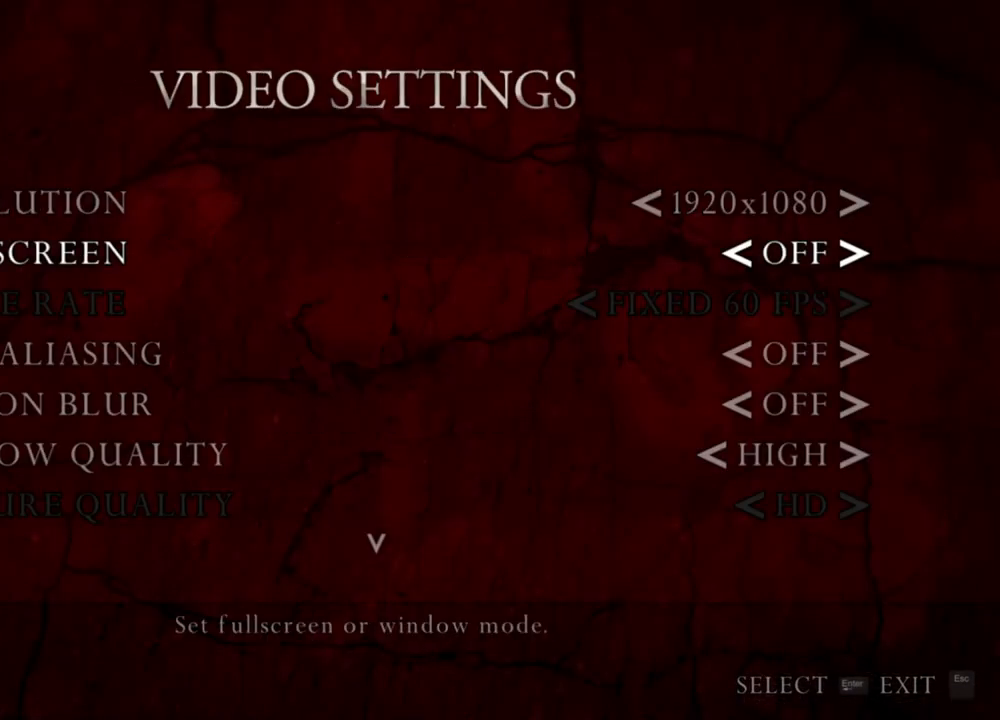
{"keys": [], "mouse": [], "events": [[33, "s", "down"], [167, "s", "up"], [233, "s", "down"], [367, "s", "up"], [400, "s", "down"], [500, "s", "up"]]}
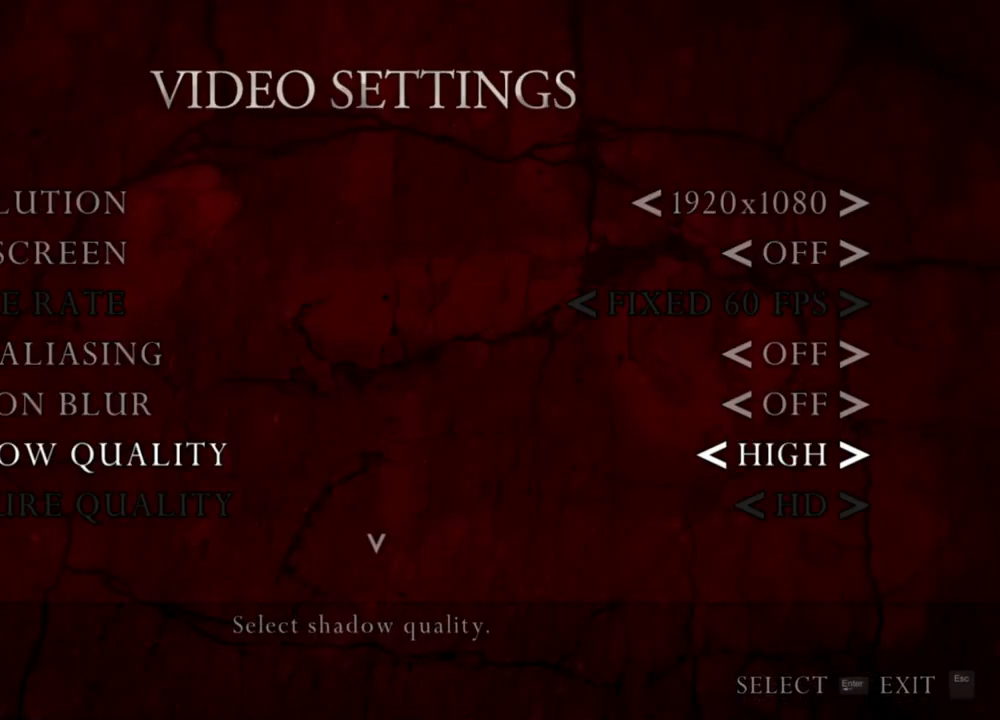
{"keys": [], "mouse": [], "events": [[267, "w", "down"], [433, "w", "up"]]}
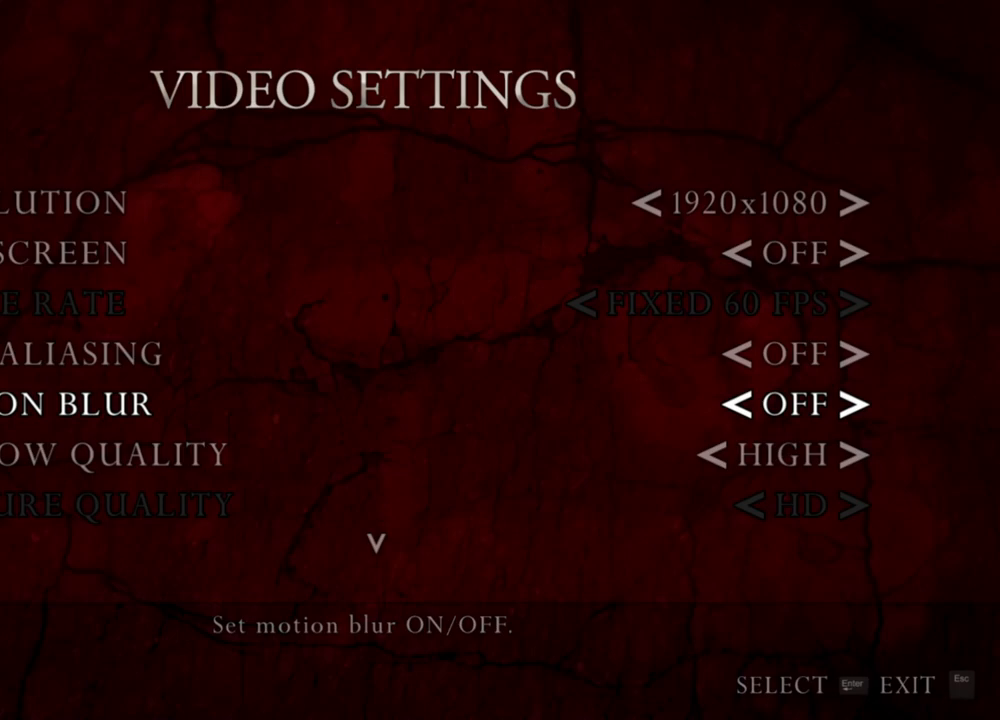
{"keys": [], "mouse": [], "events": []}
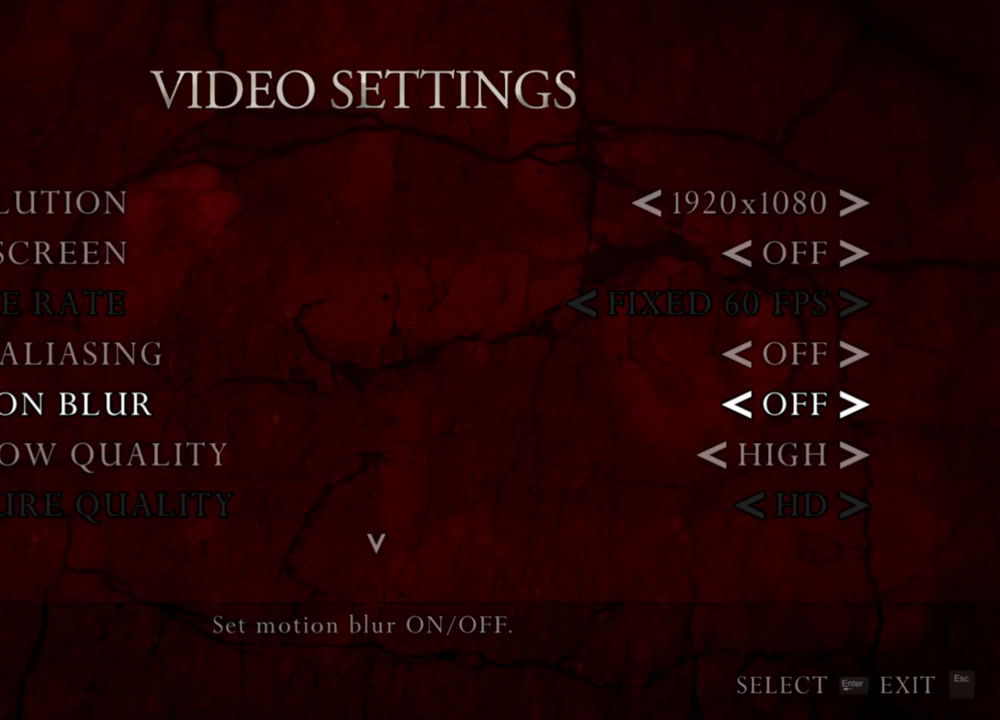
{"keys": [], "mouse": [], "events": []}
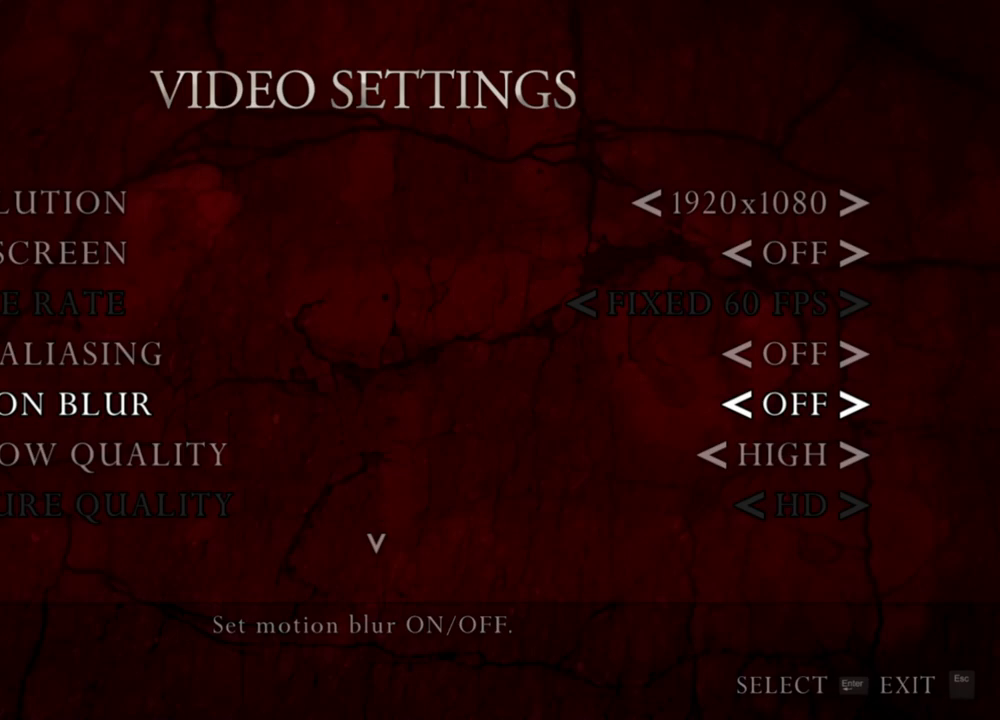
{"keys": [], "mouse": [], "events": []}
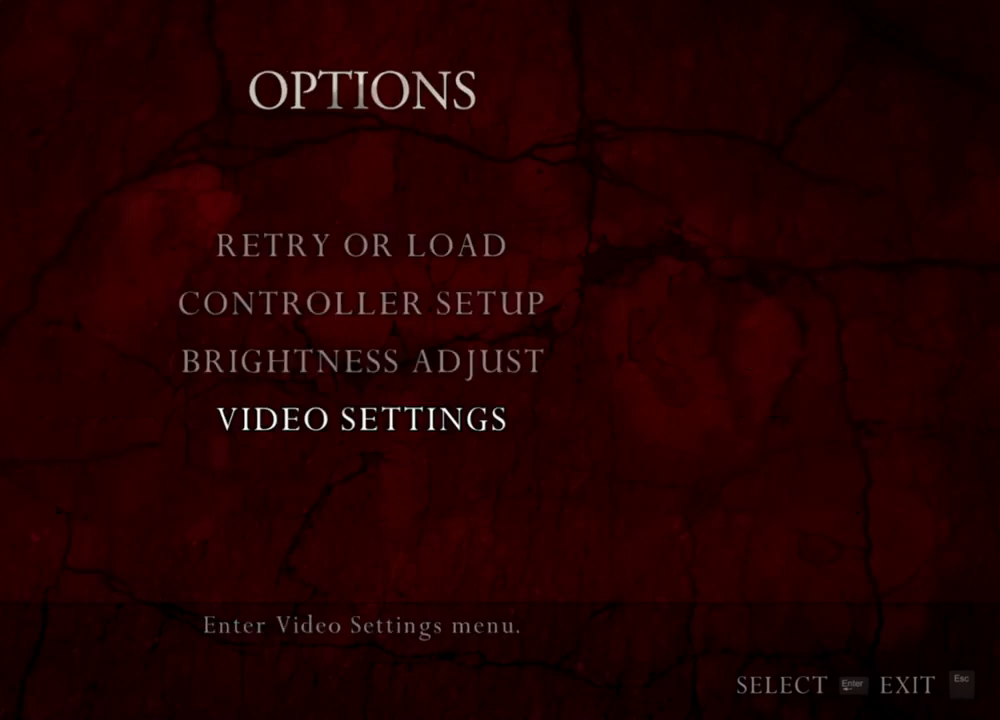
{"keys": [], "mouse": [], "events": [[200, "w", "down"], [300, "w", "up"]]}
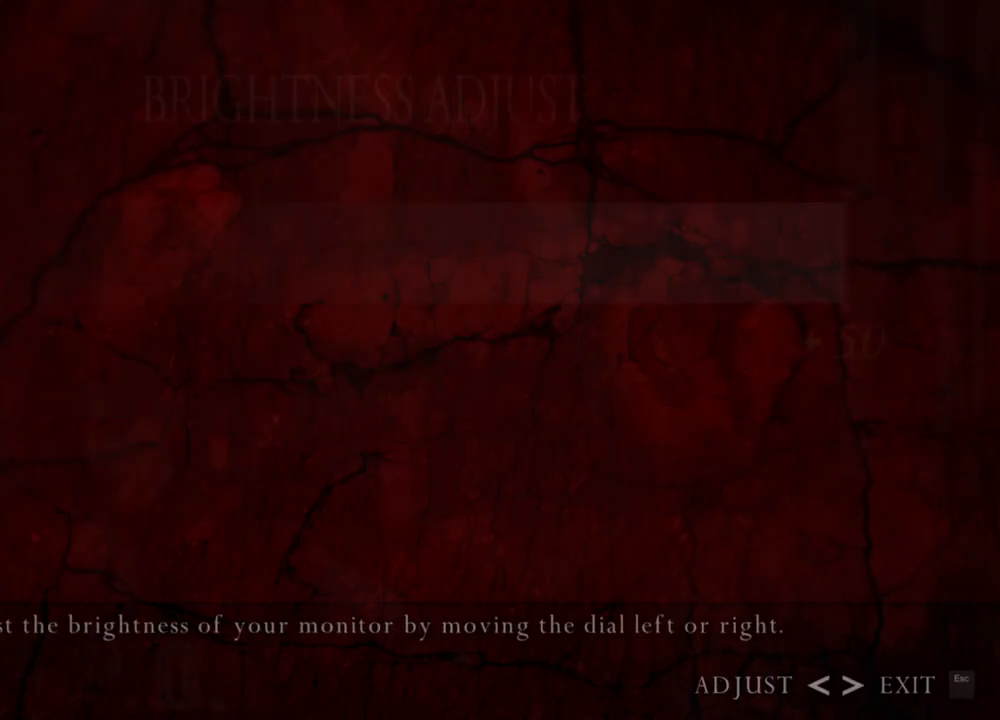
{"keys": [], "mouse": [], "events": []}
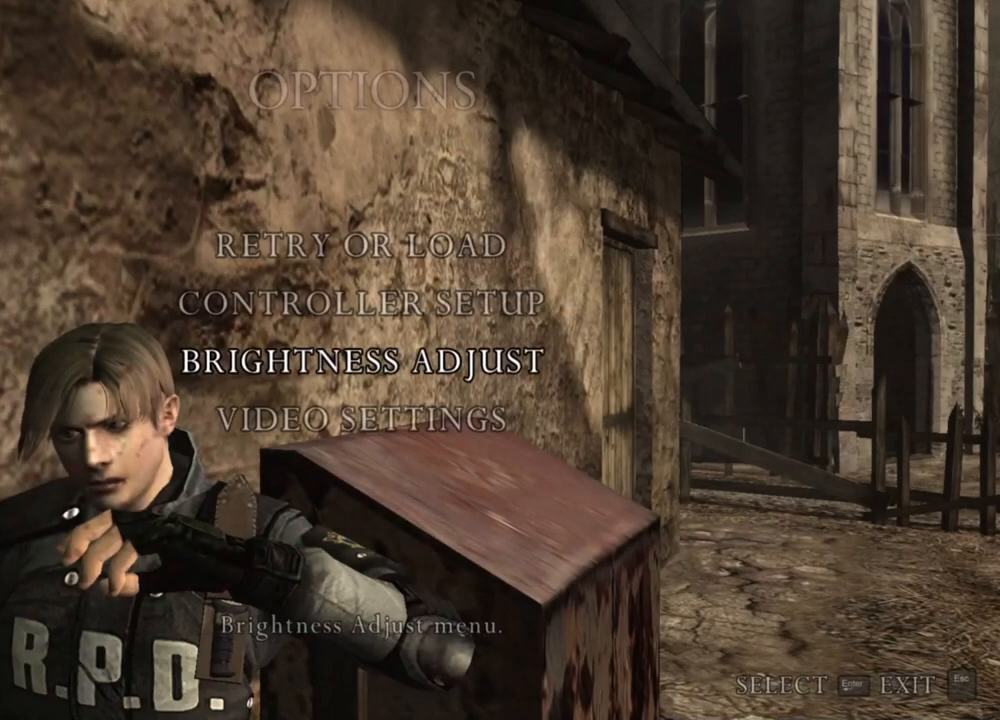
{"keys": [], "mouse": [], "events": [[333, "w", "down"], [433, "w", "up"]]}
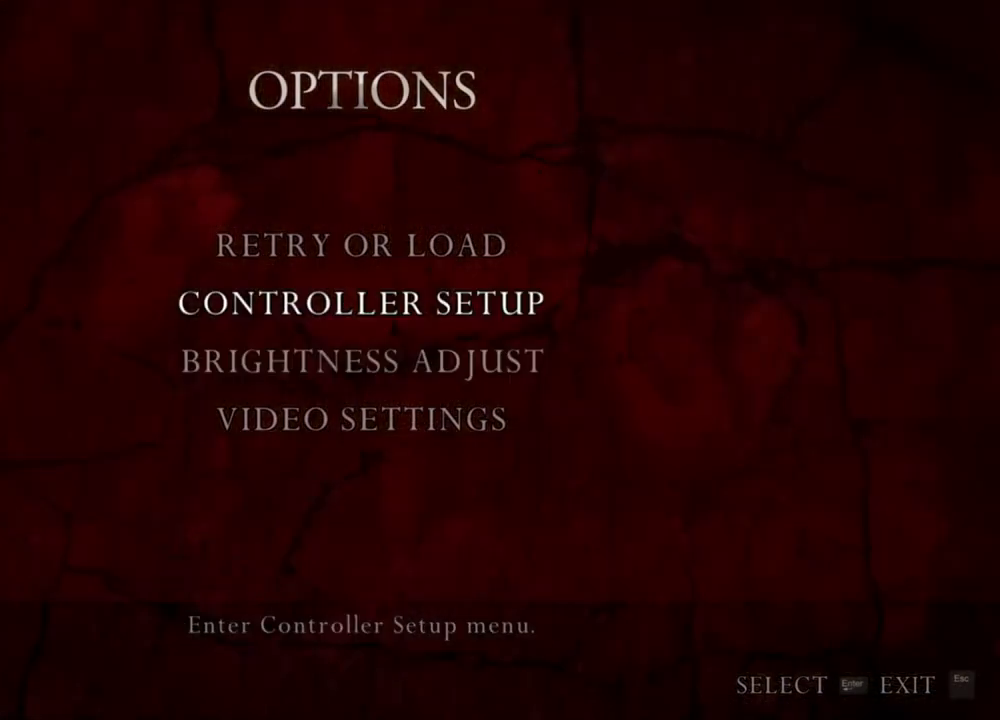
{"keys": [], "mouse": [], "events": []}